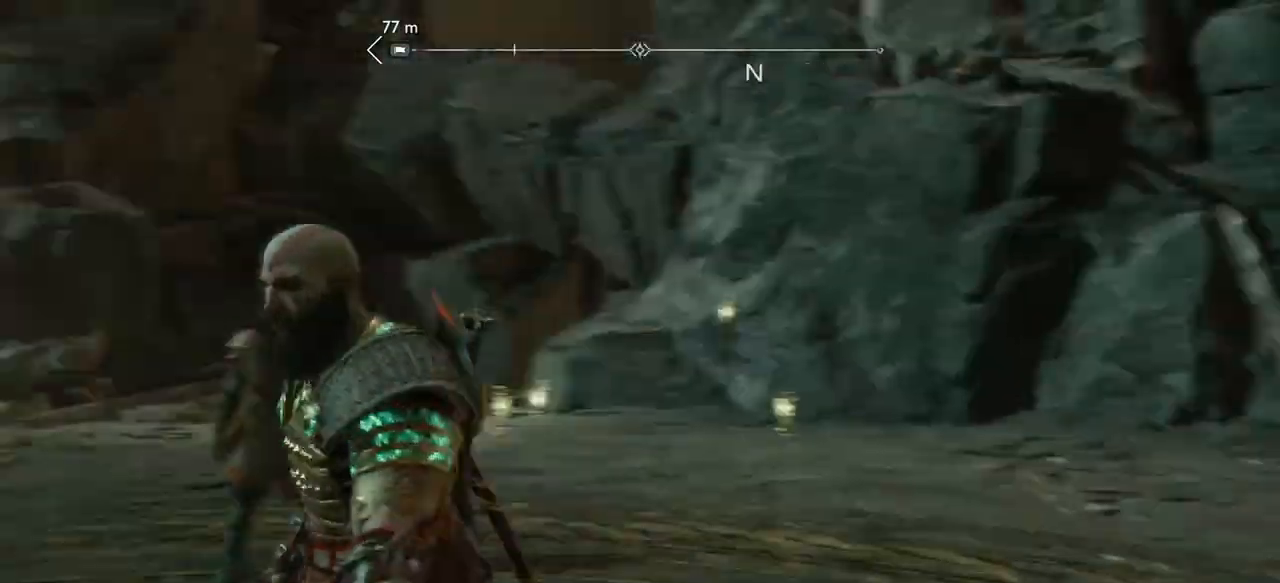
Gameplay with a controller (PlayStation layout); each line is a JSON object with the inputs held at the frame after it. "events" lists button and stick changes between this image and that frame as [ms after this image, input, new state], when the widget could be followed in between. Not read: L3 R3.
{"buttons": [], "left_stick": "center", "right_stick": "center", "events": []}
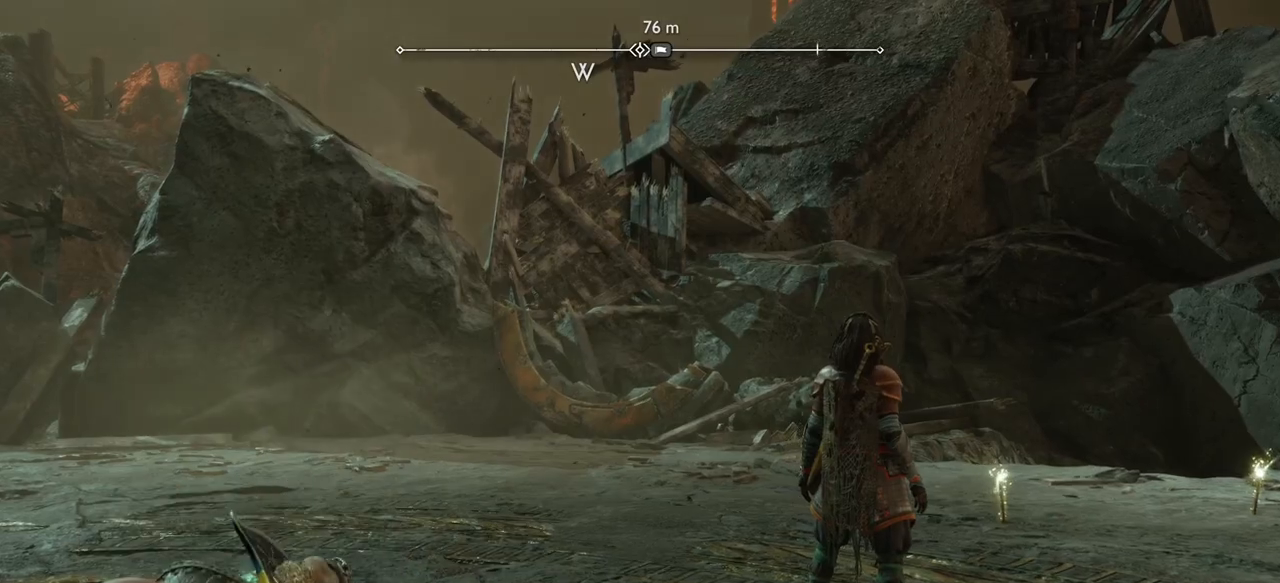
{"buttons": [], "left_stick": "center", "right_stick": "center", "events": []}
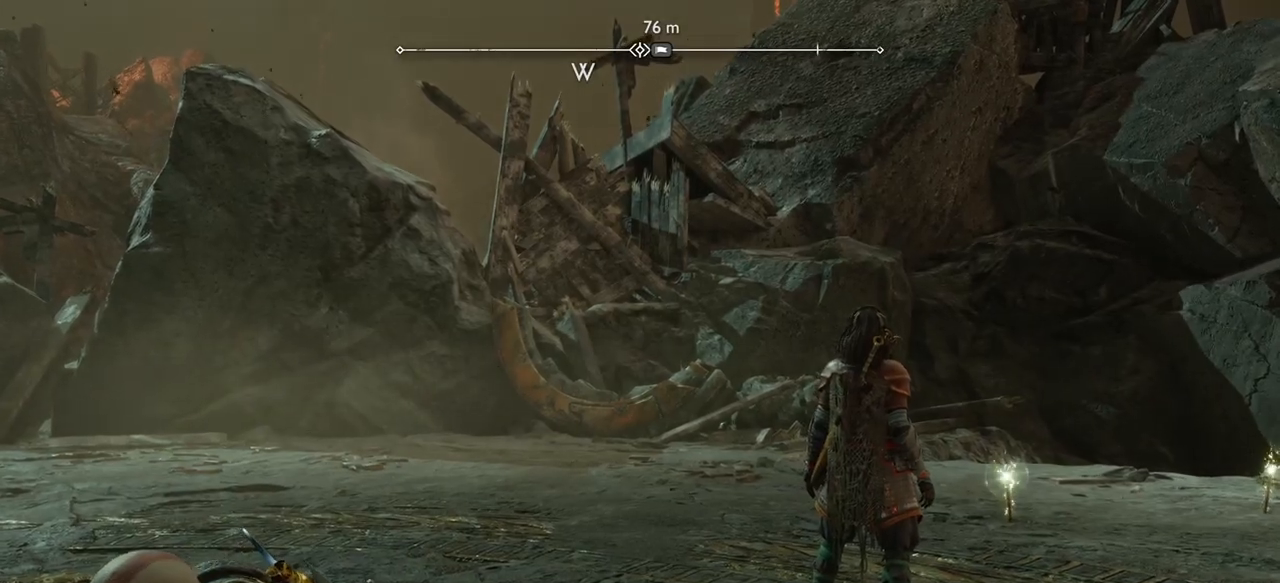
{"buttons": [], "left_stick": "center", "right_stick": "down", "events": [[250, "right_stick", "down"]]}
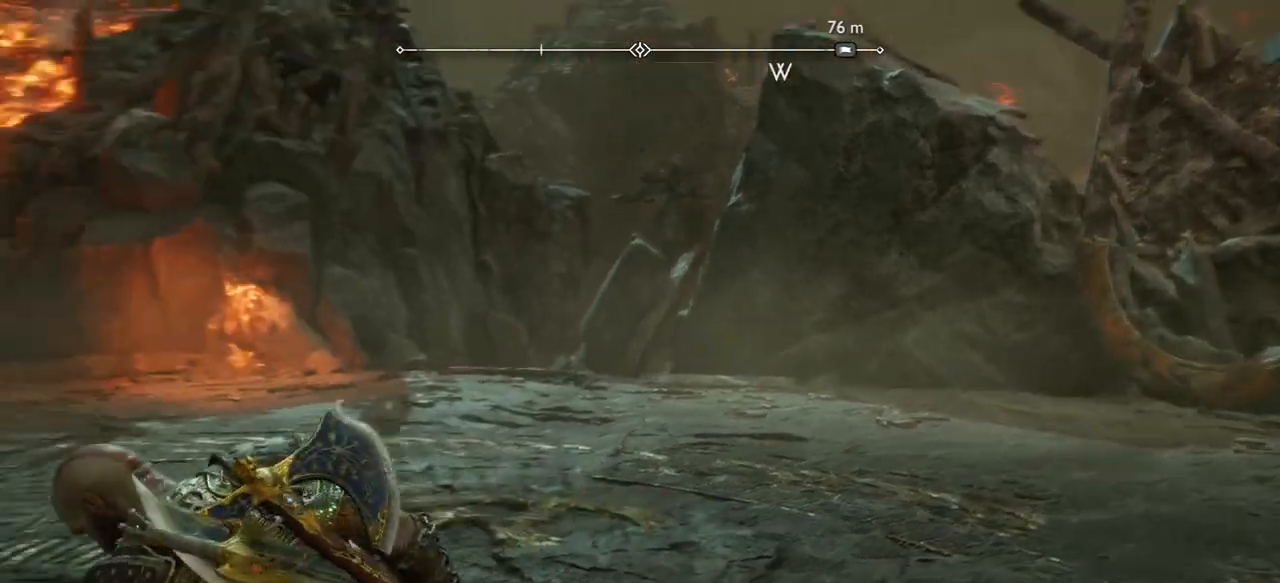
{"buttons": [], "left_stick": "center", "right_stick": "center", "events": [[134, "right_stick", "down-left"], [367, "right_stick", "center"]]}
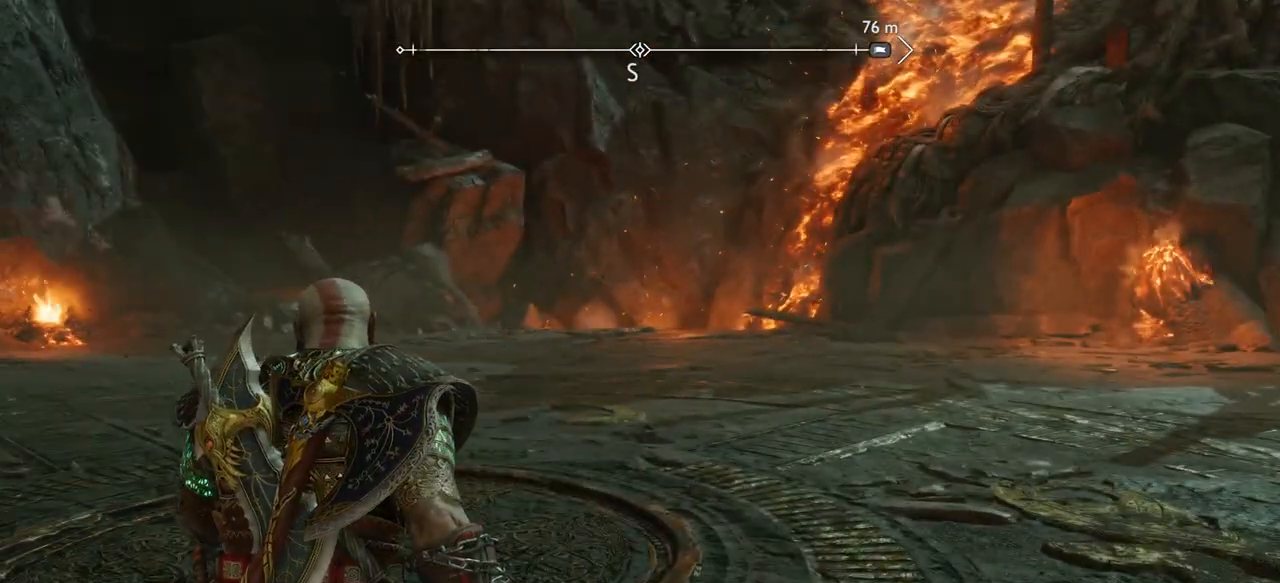
{"buttons": [], "left_stick": "center", "right_stick": "center", "events": []}
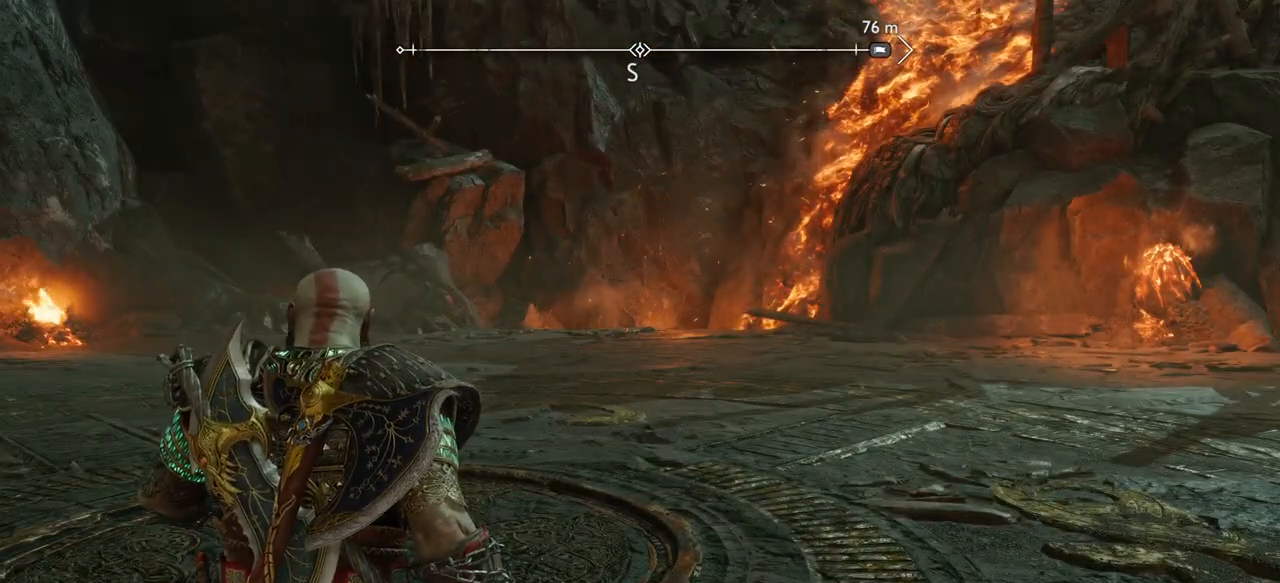
{"buttons": [], "left_stick": "center", "right_stick": "down-right", "events": [[250, "right_stick", "down-right"]]}
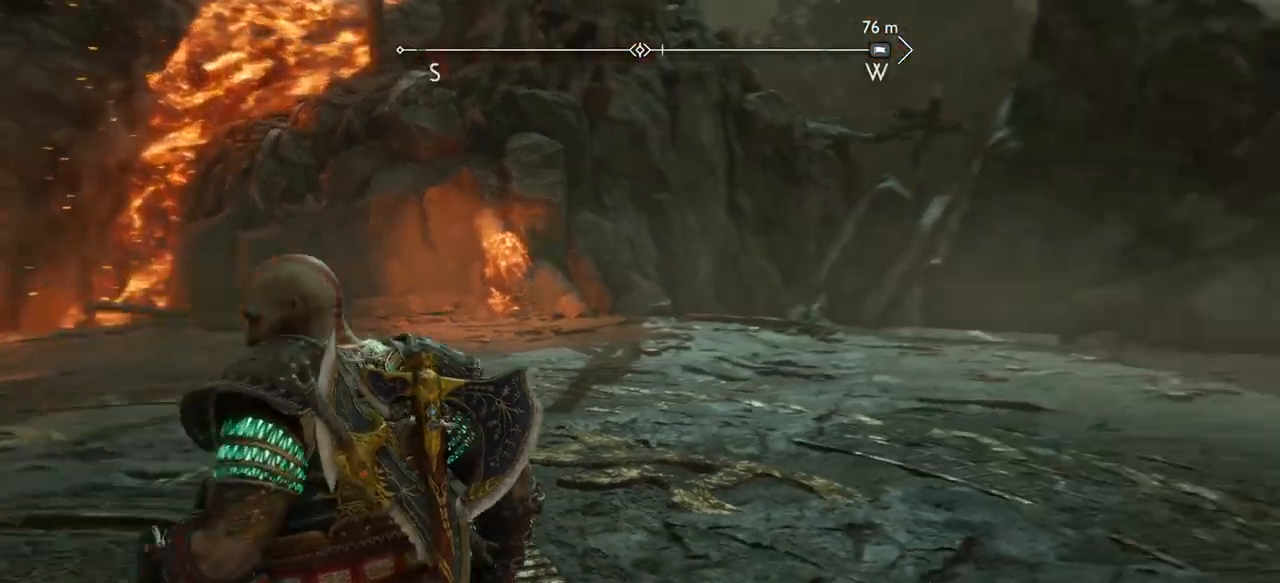
{"buttons": [], "left_stick": "center", "right_stick": "center", "events": [[183, "right_stick", "center"]]}
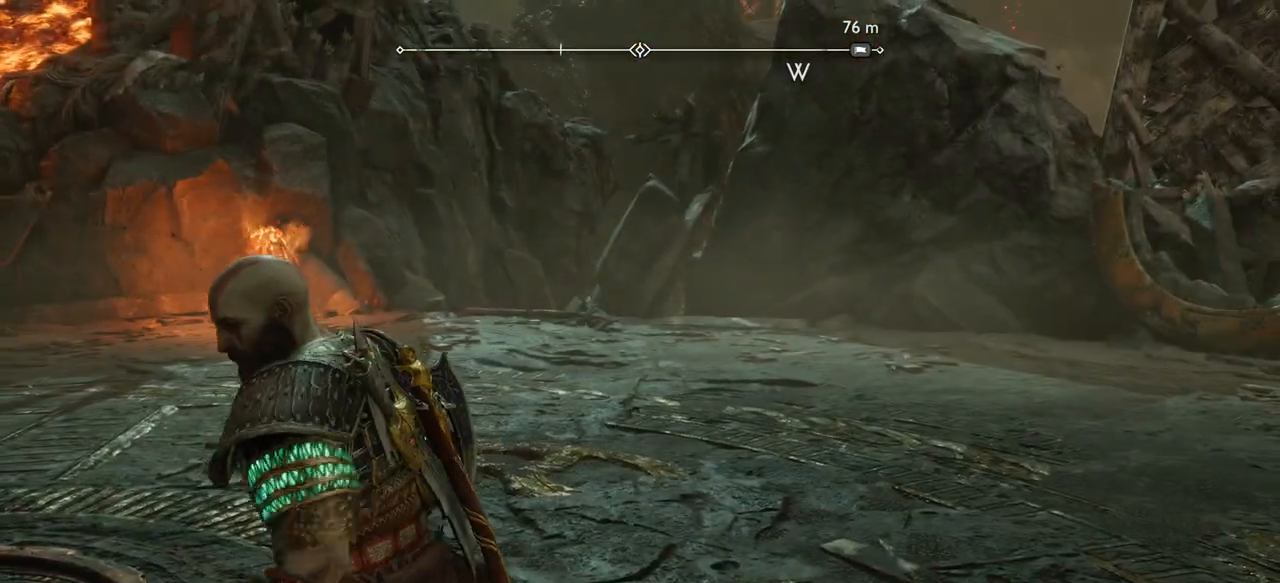
{"buttons": [], "left_stick": "center", "right_stick": "right", "events": [[167, "right_stick", "down"], [217, "right_stick", "right"], [300, "HOME", "down"], [350, "HOME", "up"], [384, "left_stick", "up-right"], [467, "left_stick", "center"]]}
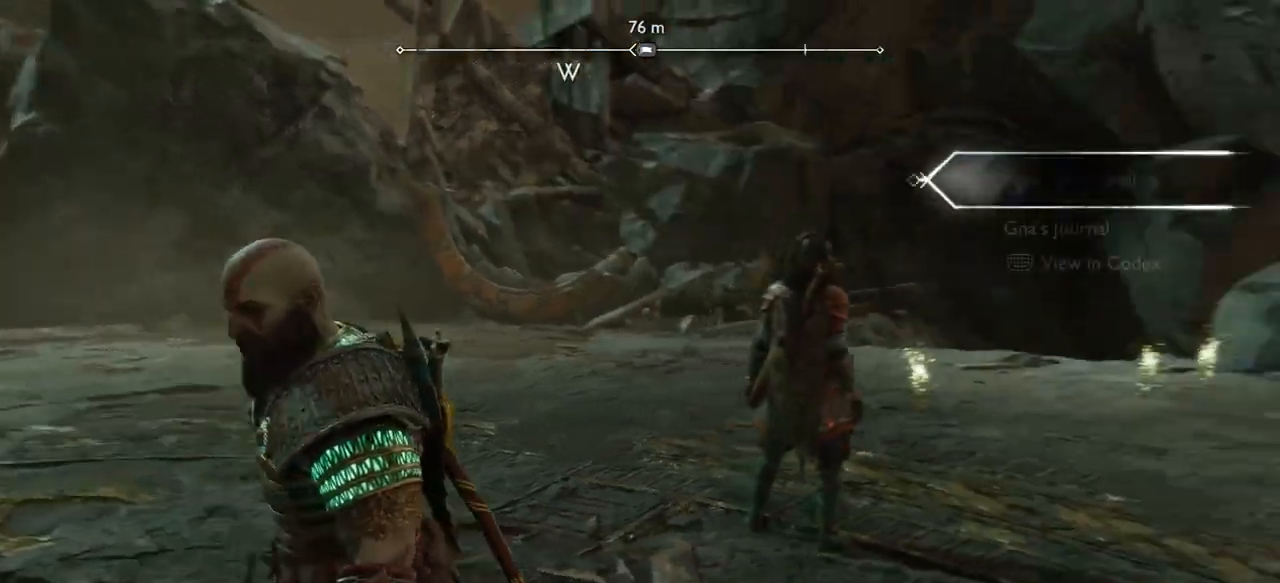
{"buttons": [], "left_stick": "right", "right_stick": "center", "events": [[33, "left_stick", "up"], [100, "right_stick", "center"], [183, "left_stick", "up-right"], [283, "left_stick", "right"]]}
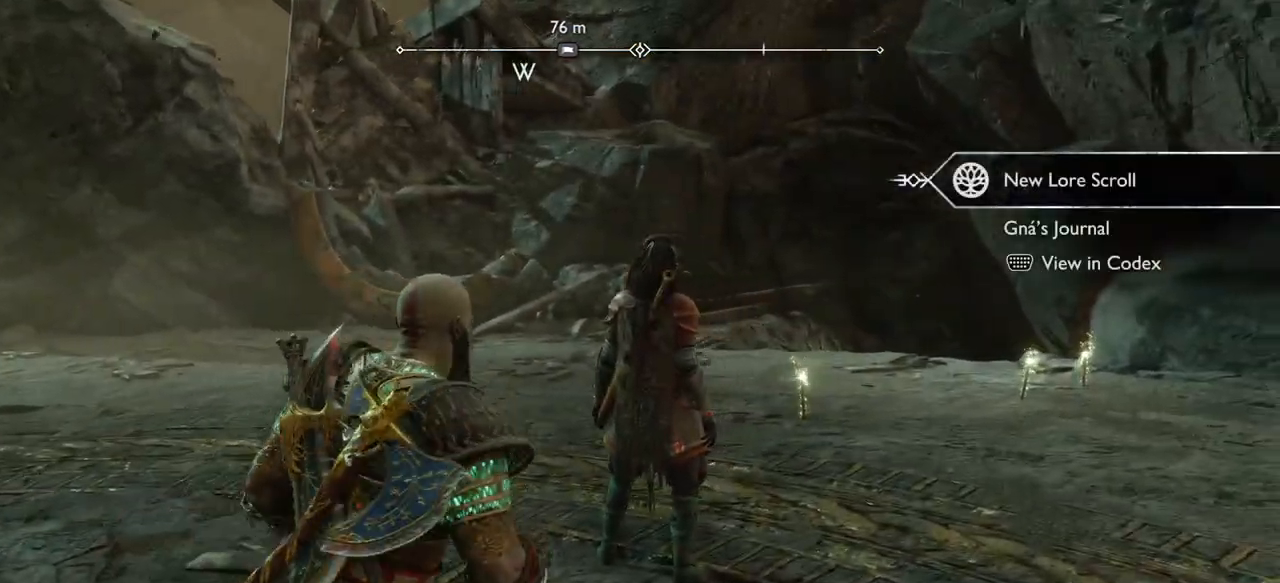
{"buttons": [], "left_stick": "right", "right_stick": "center"}
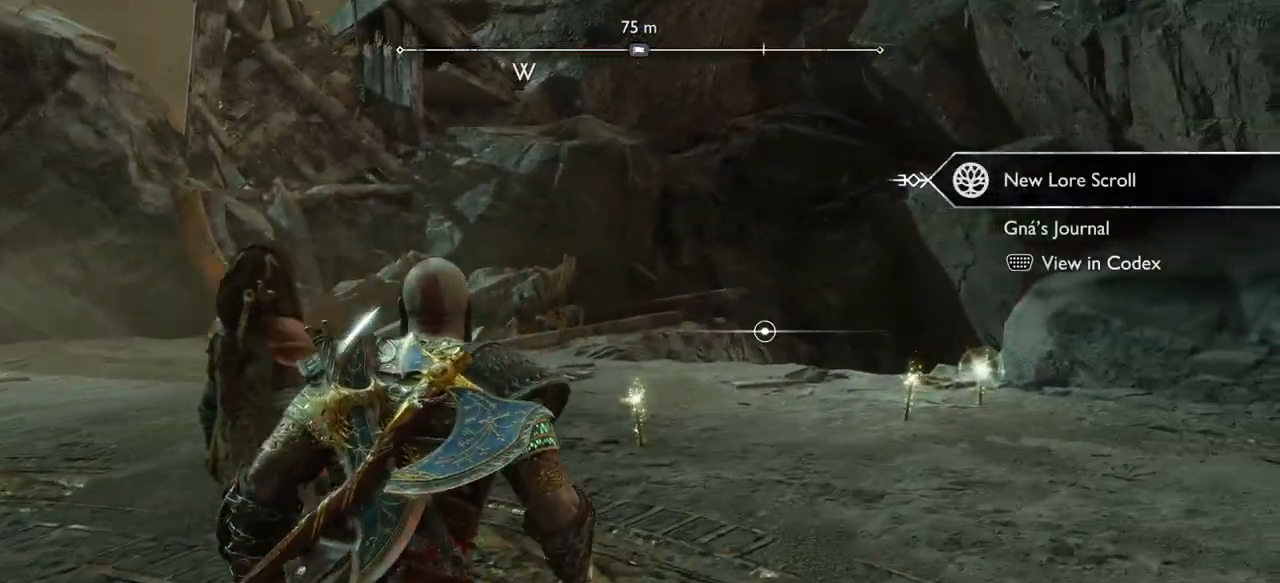
{"buttons": [], "left_stick": "center", "right_stick": "center", "events": [[116, "left_stick", "center"]]}
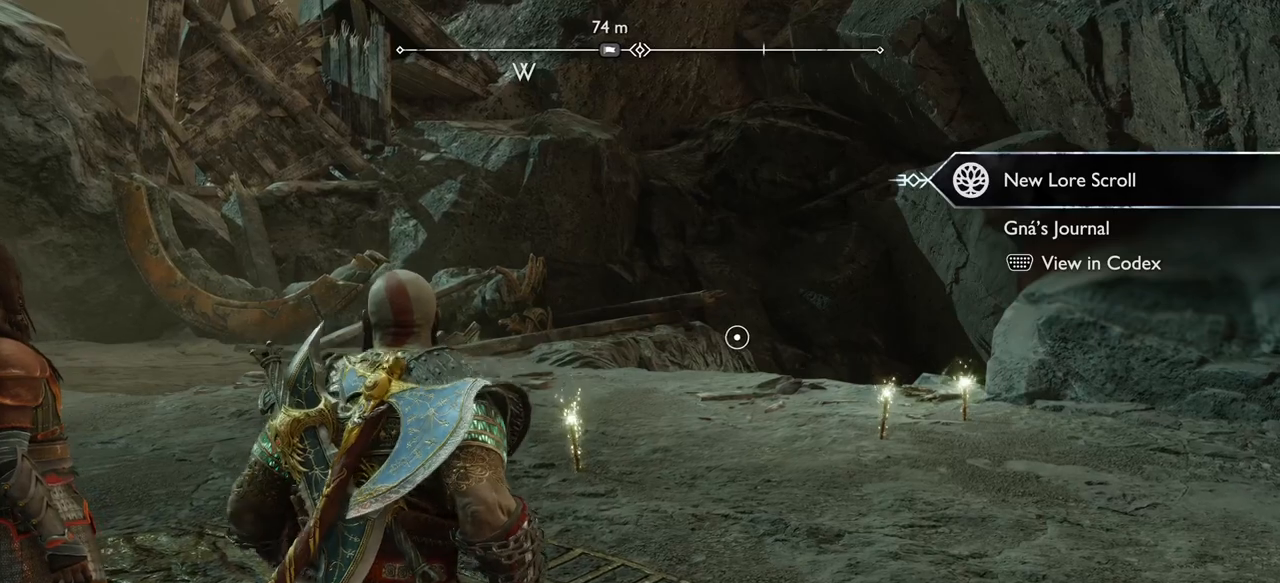
{"buttons": ["DPAD_LEFT"], "left_stick": "center", "right_stick": "center", "events": [[33, "DPAD_RIGHT", "down"], [184, "DPAD_RIGHT", "up"], [400, "DPAD_LEFT", "down"]]}
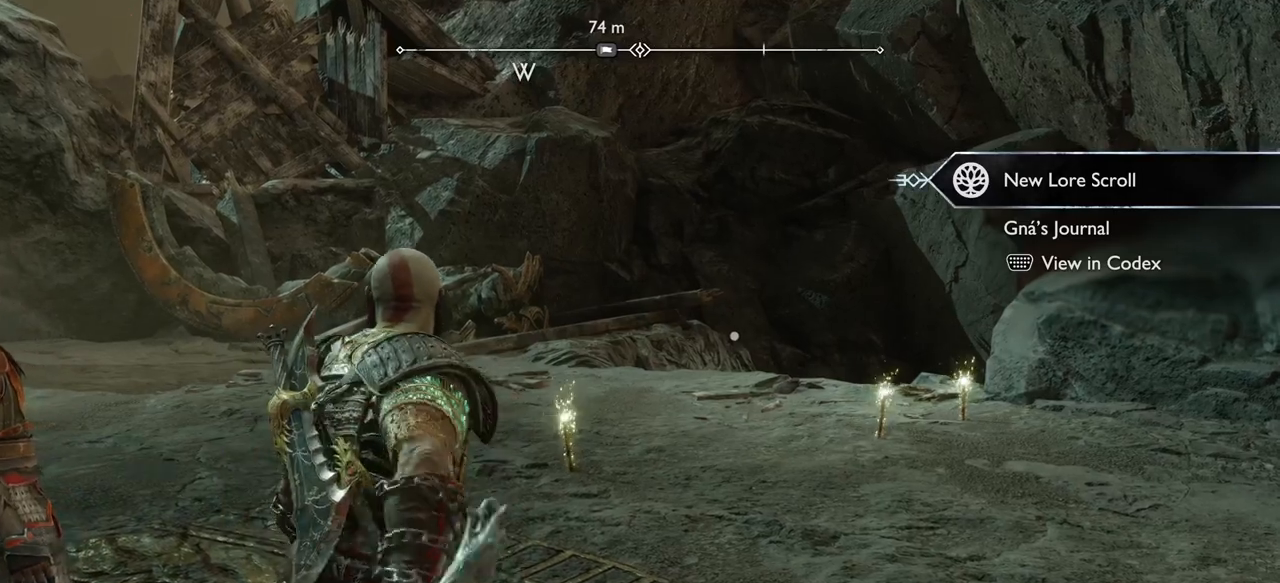
{"buttons": ["DPAD_RIGHT"], "left_stick": "center", "right_stick": "center", "events": [[66, "DPAD_LEFT", "up"], [333, "DPAD_RIGHT", "down"]]}
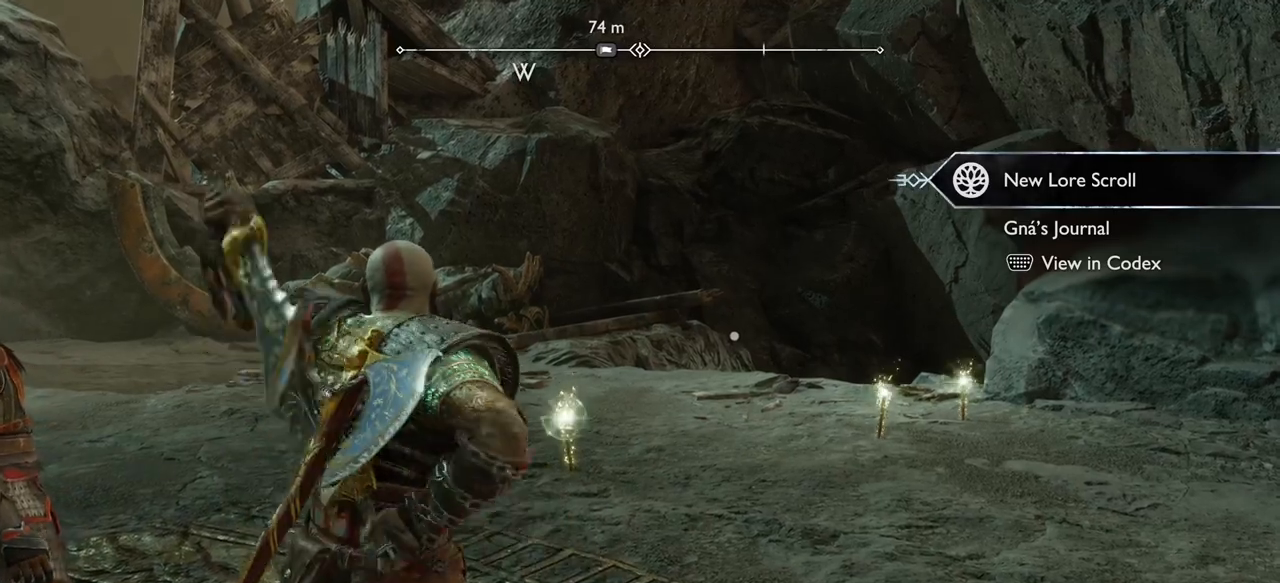
{"buttons": ["DPAD_LEFT"], "left_stick": "center", "right_stick": "center"}
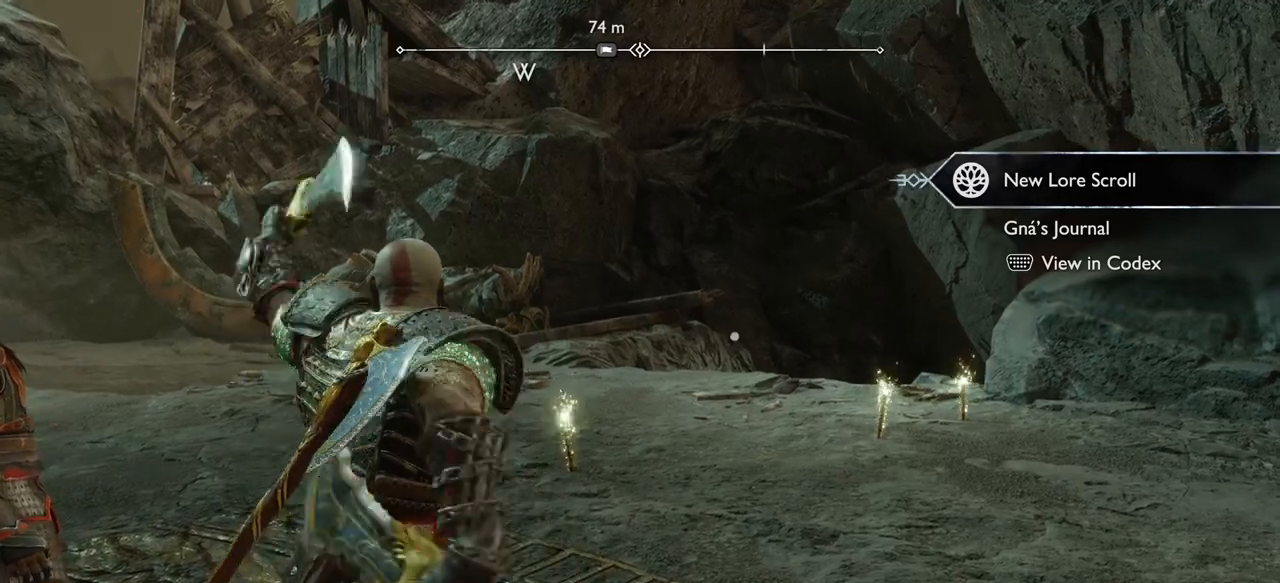
{"buttons": ["DPAD_RIGHT"], "left_stick": "center", "right_stick": "center", "events": [[116, "DPAD_DOWN", "down"], [133, "DPAD_LEFT", "up"], [150, "DPAD_DOWN", "up"], [150, "DPAD_RIGHT", "down"], [300, "DPAD_DOWN", "down"], [300, "DPAD_RIGHT", "up"], [317, "DPAD_DOWN", "up"], [317, "DPAD_LEFT", "down"], [450, "DPAD_DOWN", "down"], [467, "DPAD_LEFT", "up"], [483, "DPAD_DOWN", "up"], [483, "DPAD_RIGHT", "down"]]}